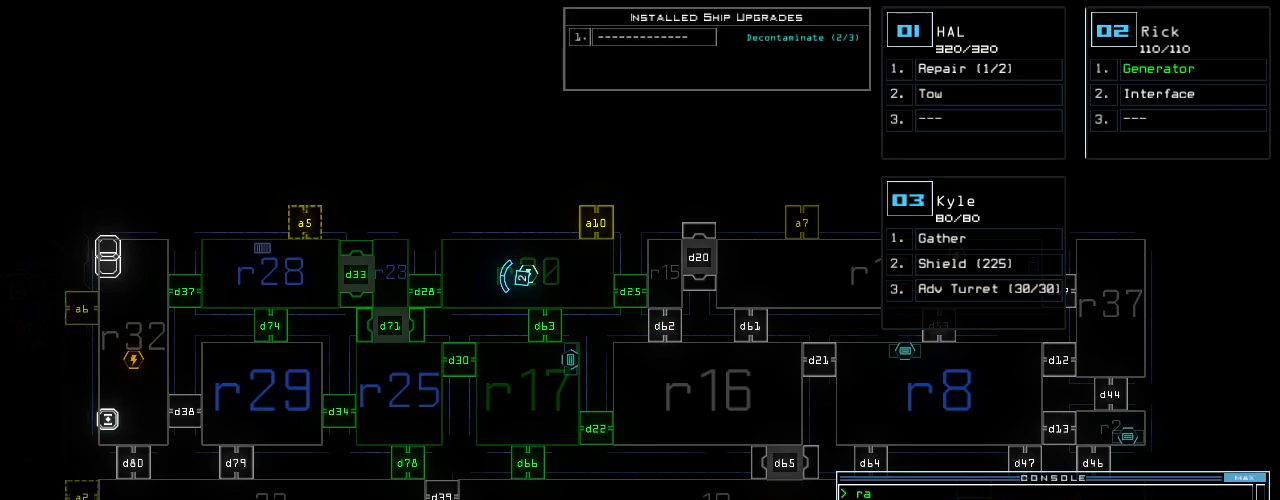
Gameplay with keyboard; each line is a JSON object with the keys held at the frame after it. "events" lists presses ("down") and releases ("up") of ".", "0", "1", "2", "3", "4", "5", "6", "7", "8", "9", "a", "b", "backspace", "c", "caps_lock", "comma", "ctrl_l", "ctrl_r", "d", "down", "e", "equals", "escape", "f", "f8", "g", "h", "i", "j", "k", "l", "left", "m", "minus", "n", "o", "p", "q", "quote", "r", "return", "right", "s", "semicolon", "shift_l", "shift_r", "space", "t", "tab", "tilde", "u", "up", "v", "w", "x", "y" and "z" between this image and that frame as [ms after this image, input, new state], when the widget could be followed in between. No other keys are recorded. Mouse input is not recorded. Not read: other_keys.
{"keys": [], "events": []}
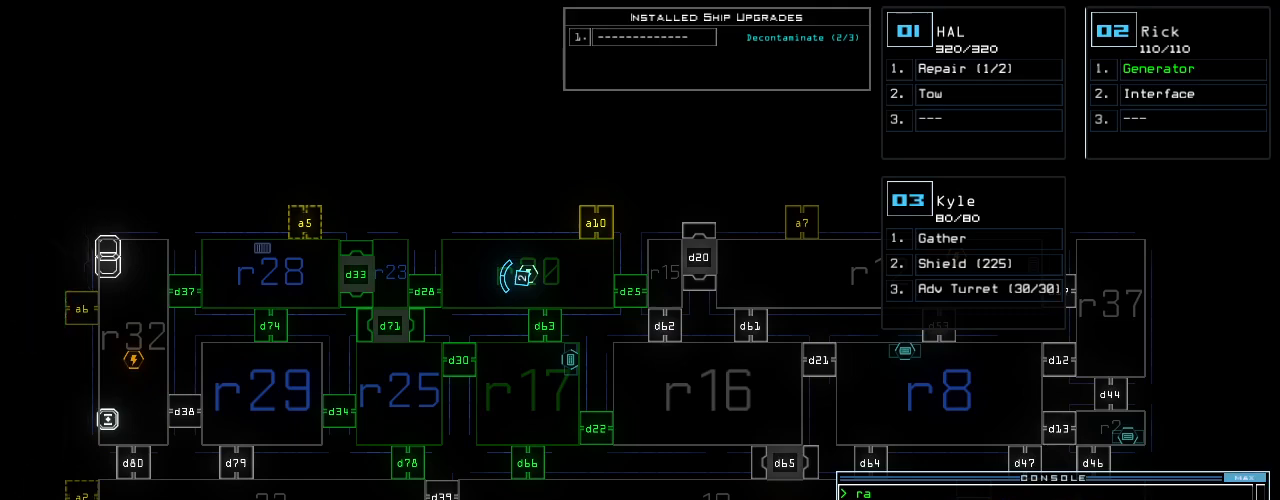
{"keys": [], "events": []}
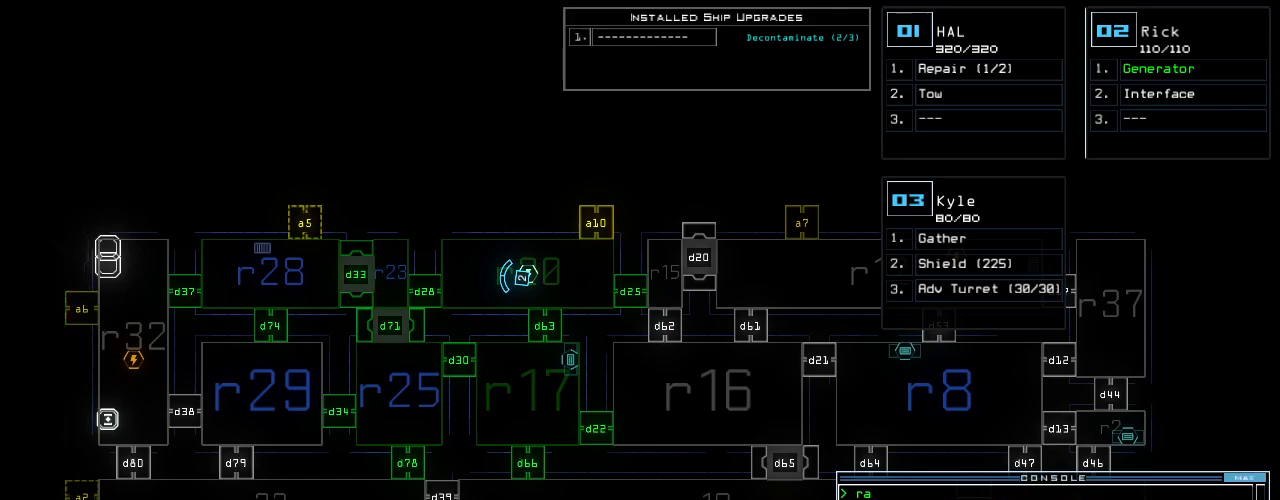
{"keys": [], "events": []}
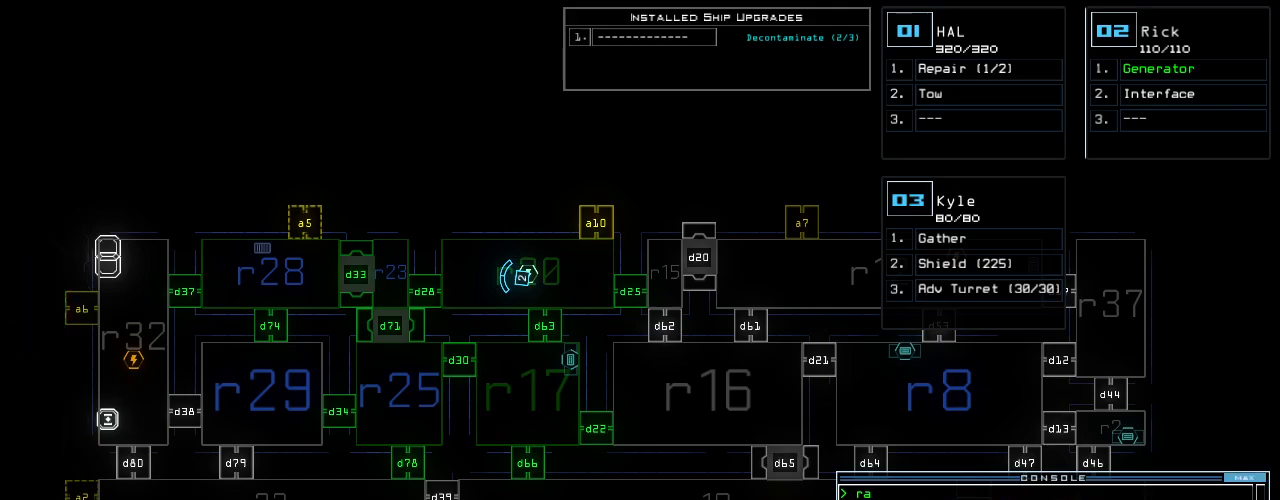
{"keys": [], "events": []}
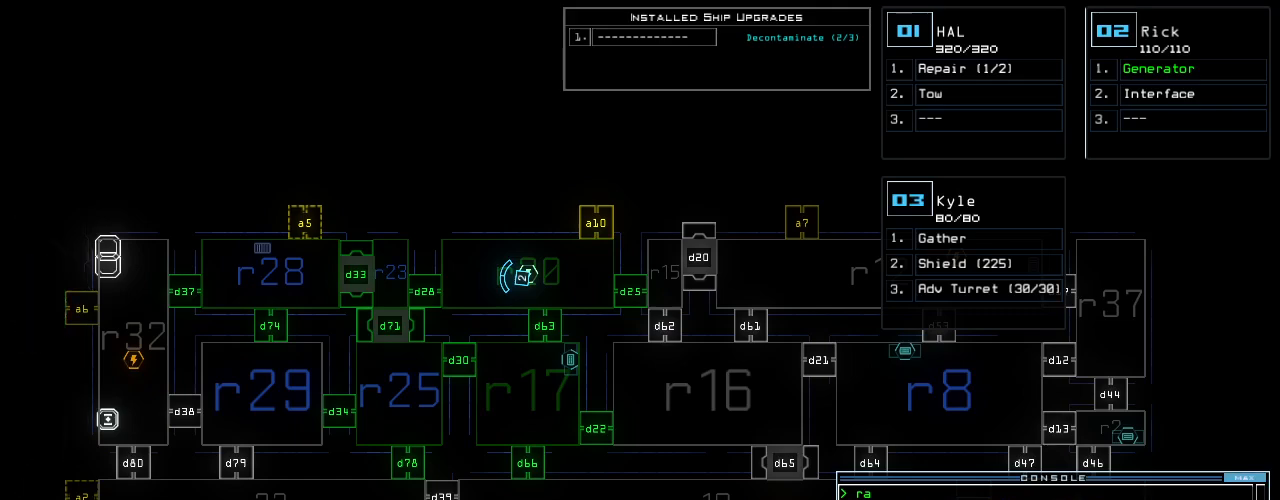
{"keys": [], "events": []}
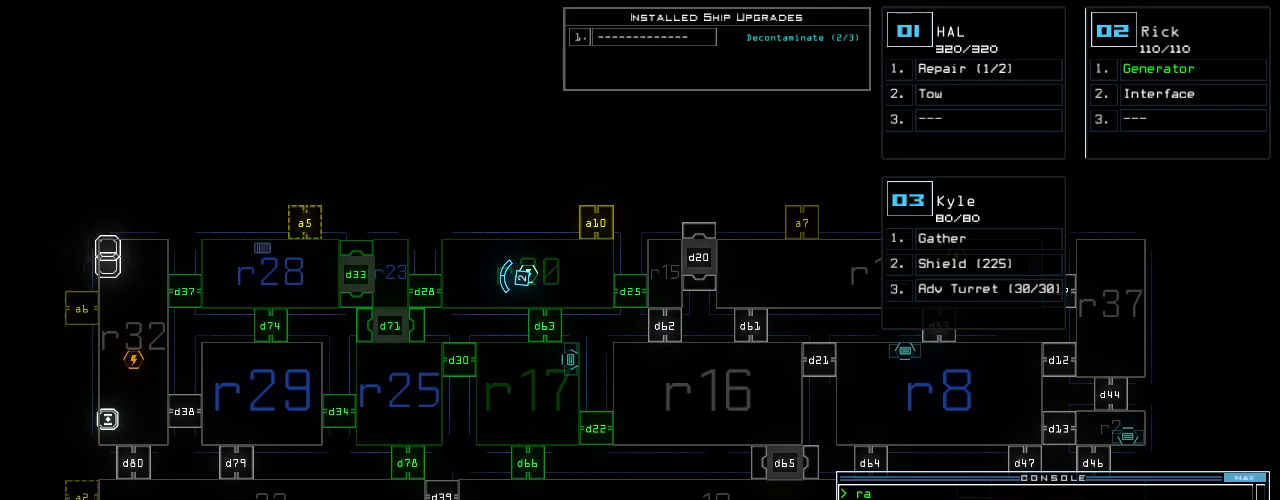
{"keys": [], "events": []}
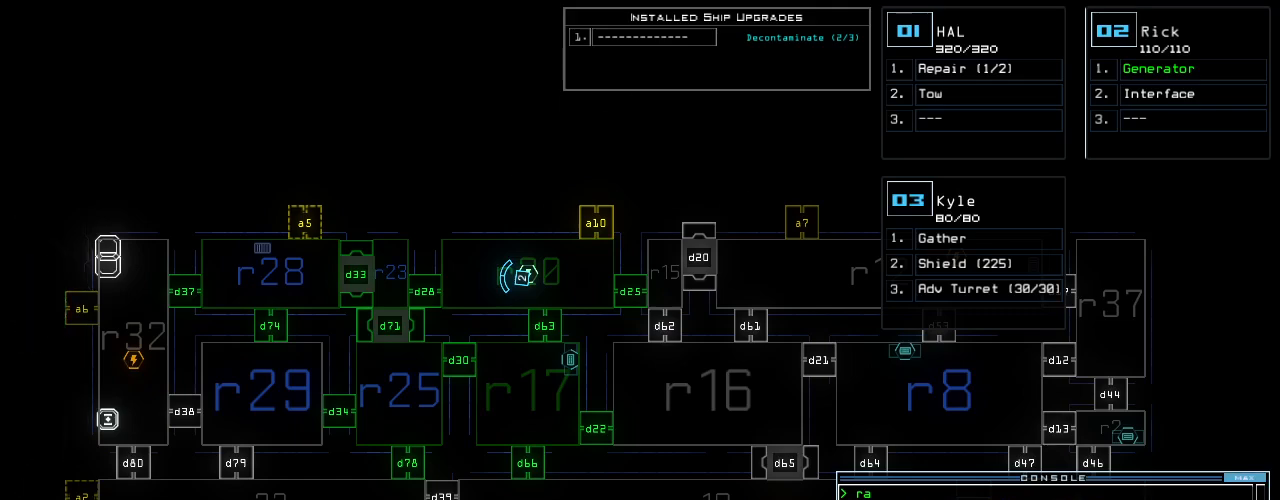
{"keys": [], "events": []}
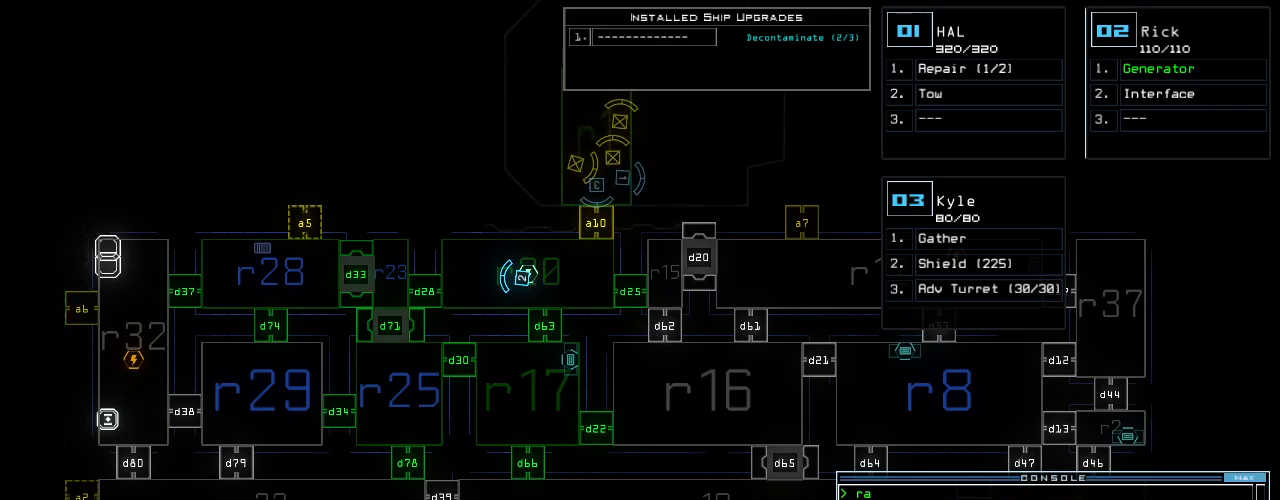
{"keys": [], "events": [[180, "c", "down"], [240, "c", "up"], [300, "c", "down"], [380, "c", "up"]]}
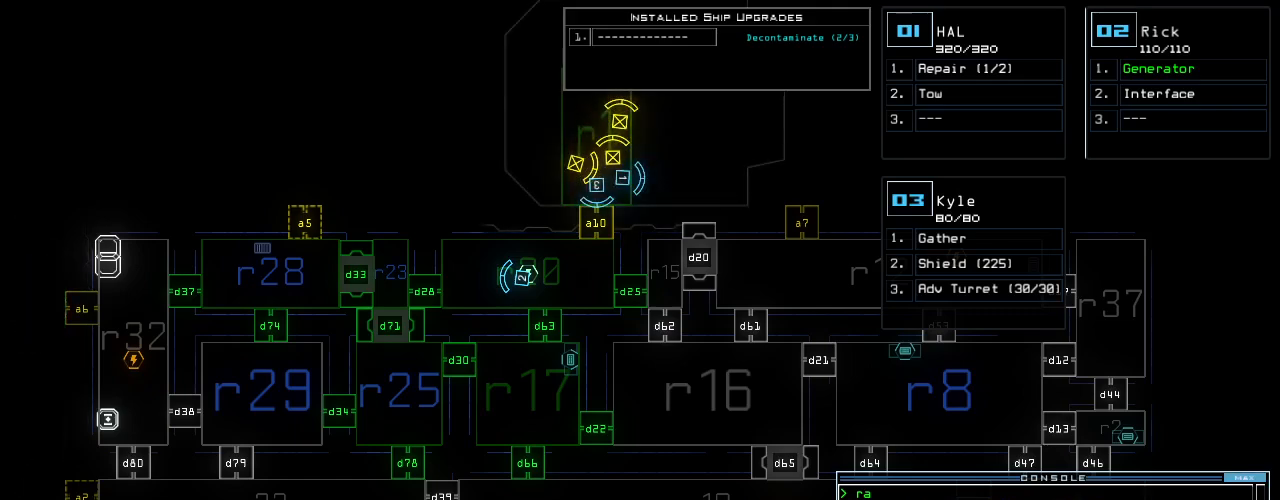
{"keys": [], "events": [[280, "return", "down"], [360, "return", "up"]]}
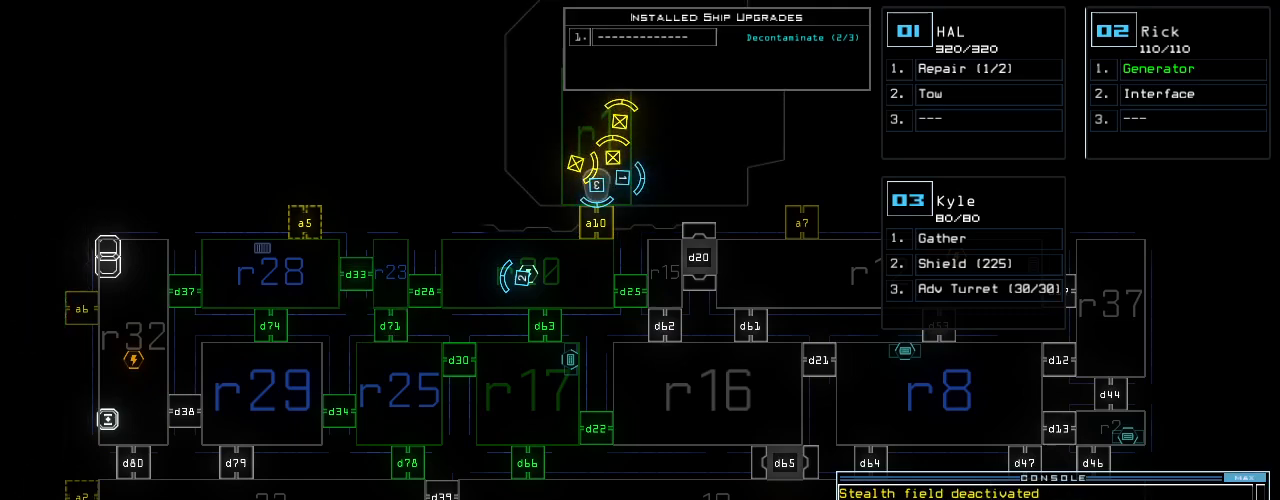
{"keys": ["up"], "events": [[240, "3", "down"], [240, "up", "down"], [300, "3", "up"]]}
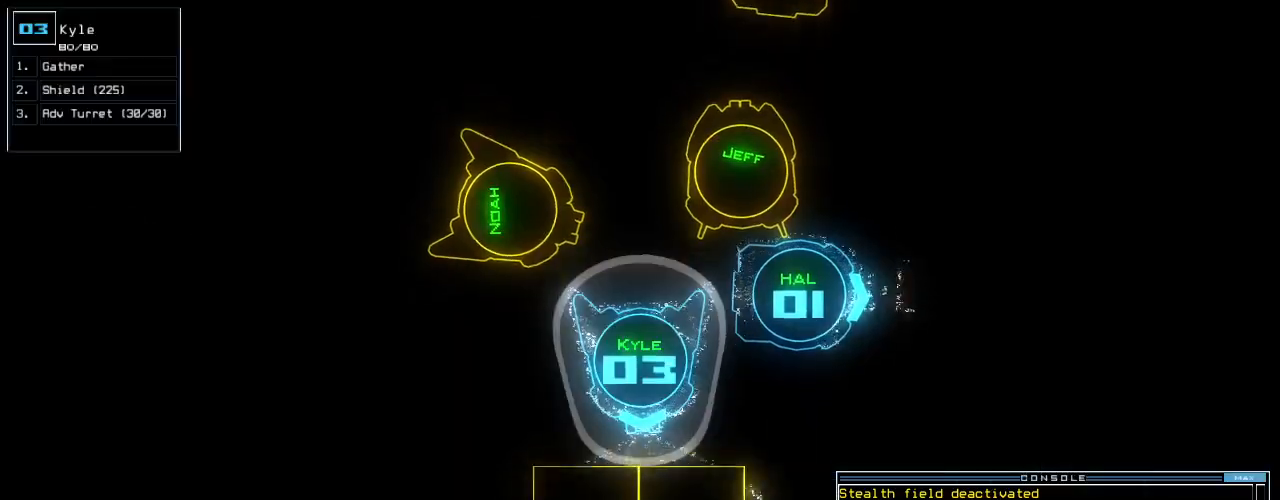
{"keys": ["up"], "events": [[80, "up", "up"], [220, "a", "down"], [300, "r", "down"], [300, "return", "down"], [340, "a", "up"], [360, "return", "up"], [380, "r", "up"], [500, "up", "down"]]}
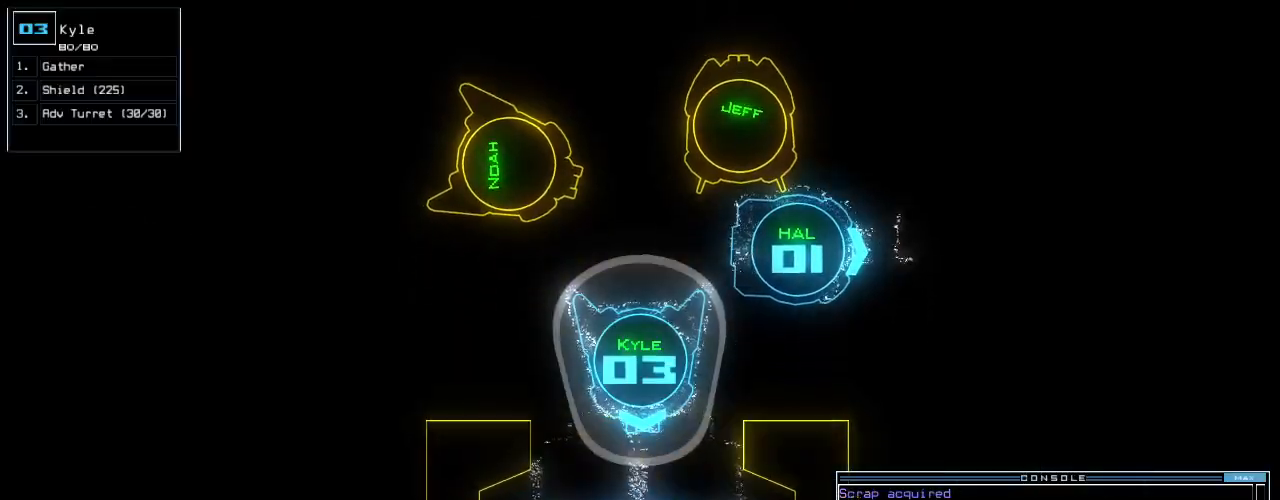
{"keys": ["right", "up"], "events": [[500, "right", "down"]]}